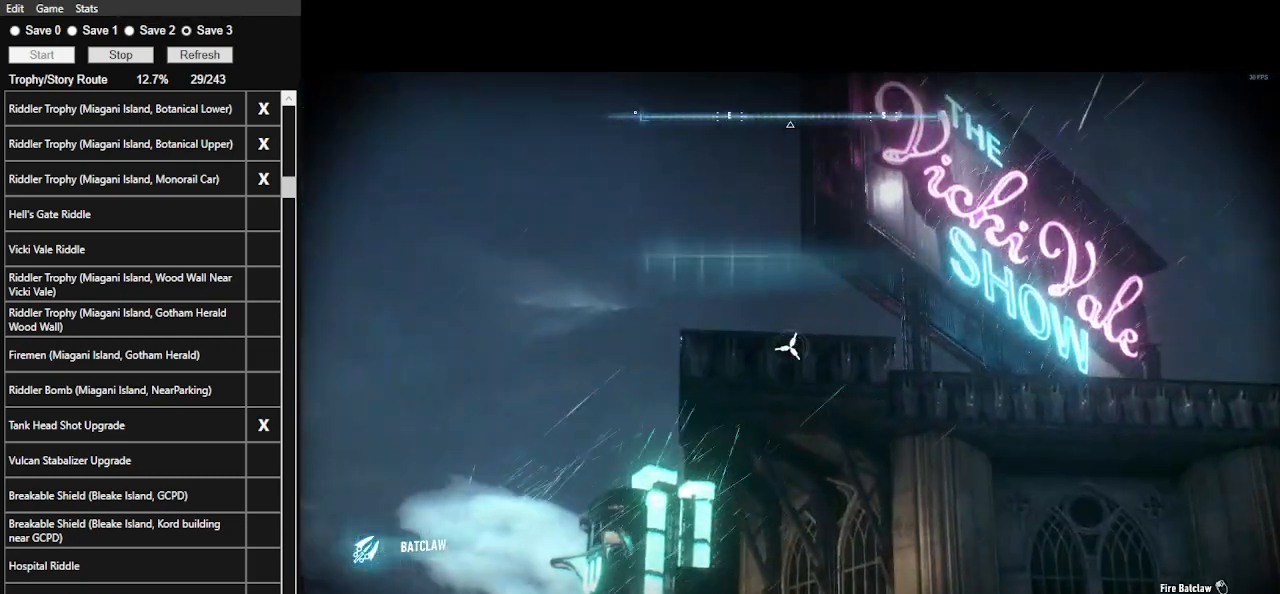
Gameplay with keyboard and mouse; each line is a JSON object with the keys and mouse buttons held at the frame after it. "events" lists presses ("down") and releases ("up") of ".", "/", "0", "1", "2", "3", "4", "5", "6", "7", "8", "9", "a", "alt_l", "alt_r", "b", "backslash", "backspace", "c", "caps_lock", "comma", "ctrl_l", "ctrl_r", "d", "e", "equals", "f", "g", "h", "i", "j", "k", "l", "lbracket", "m", "minus", "n", "o", "p", "q", "quote", "r", "rbracket", "return", "s", "semicolon", "shift_l", "shift_r", "space", "super_l", "super_r", "t", "tab", "tilde", "u", "v", "w", "x", "y", "z", "mouse_left", "mouse_wheel" and "mouse_right" between this image and that frame as [ms after this image, input, new state], when the widget could be followed in between. "mouse_left", "mouse_wheel", "mouse_right" = the "left", "wheel", "right" buttons of the "mouse" list. No other keys are recorded. "wheel" means that the mouse wheel is clicked or scrolled. Not read: mouse_move.
{"keys": [], "mouse": ["right"], "events": [[133, "z", "down"], [267, "z", "up"]]}
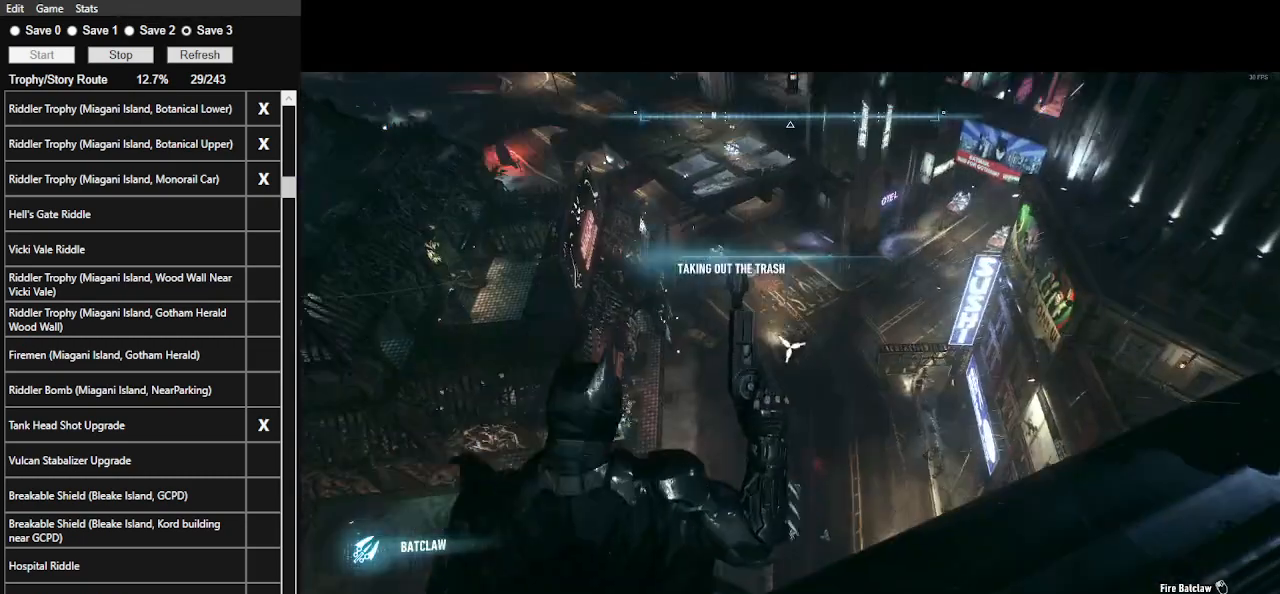
{"keys": [], "mouse": ["right"], "events": []}
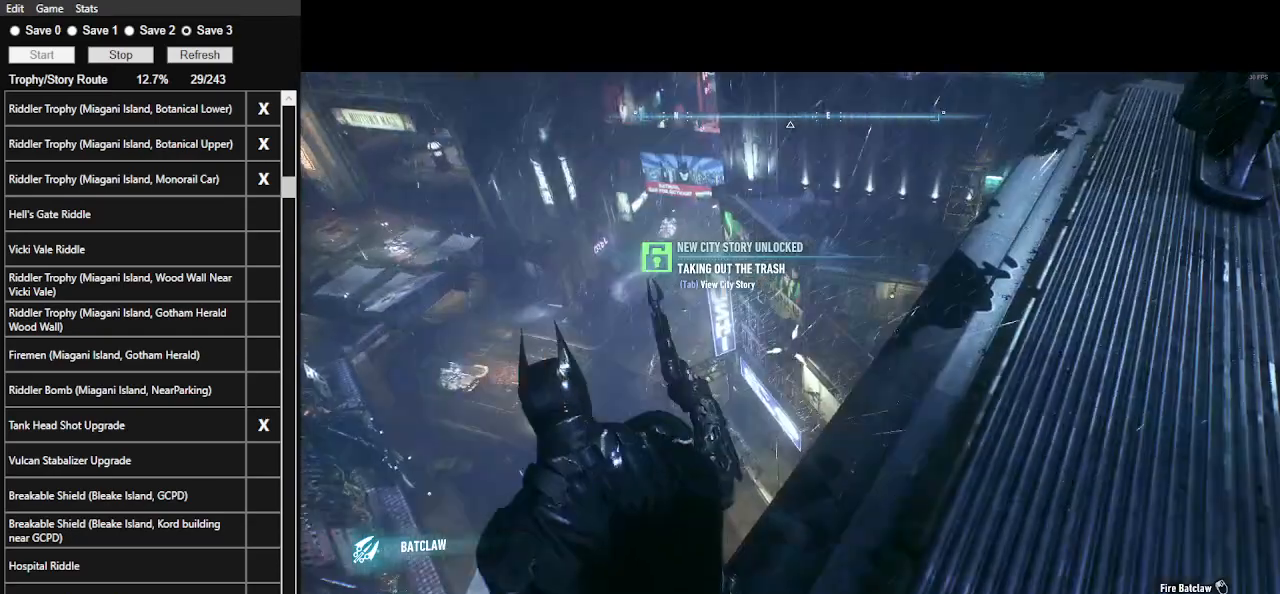
{"keys": [], "mouse": ["right"], "events": []}
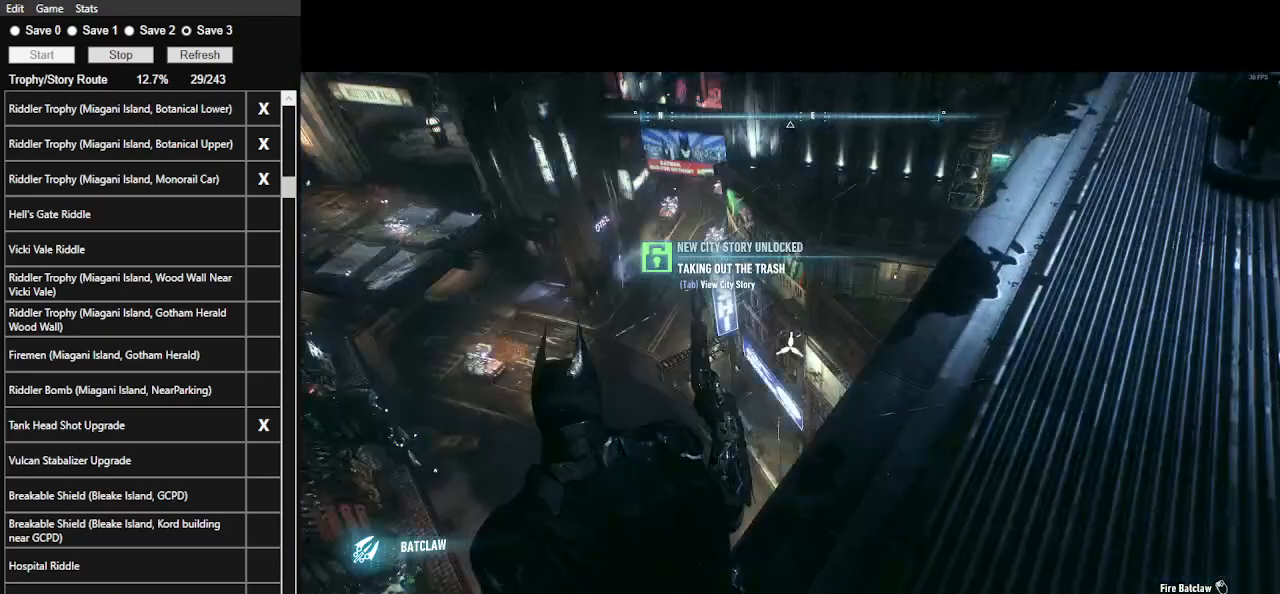
{"keys": [], "mouse": ["right"], "events": []}
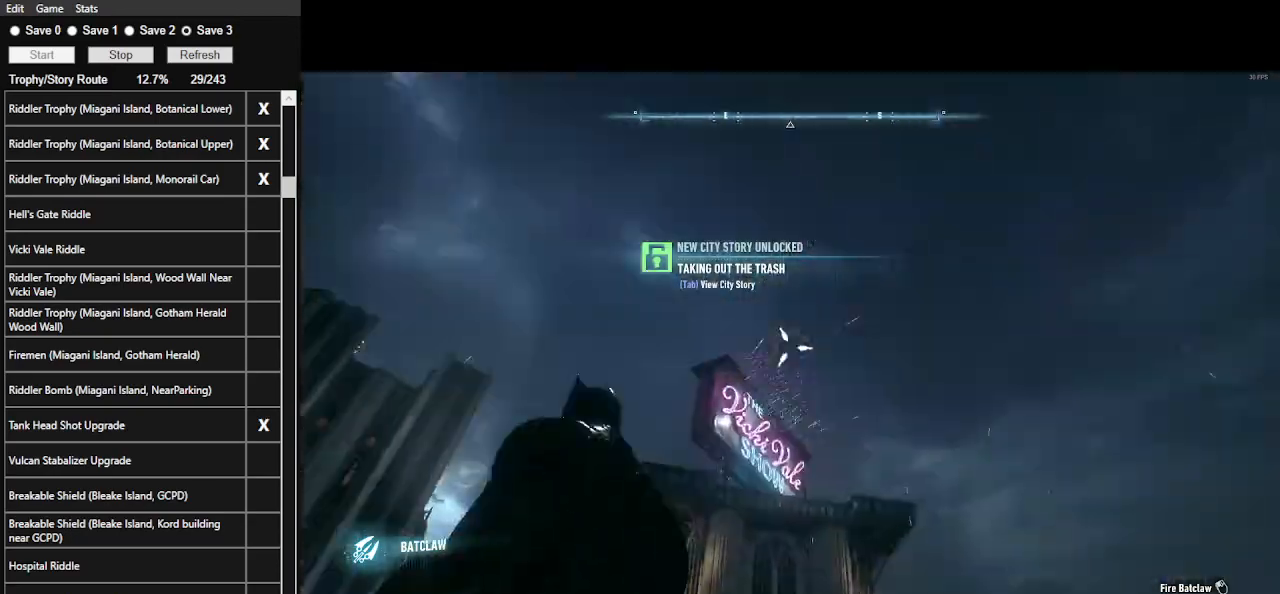
{"keys": [], "mouse": ["right"], "events": []}
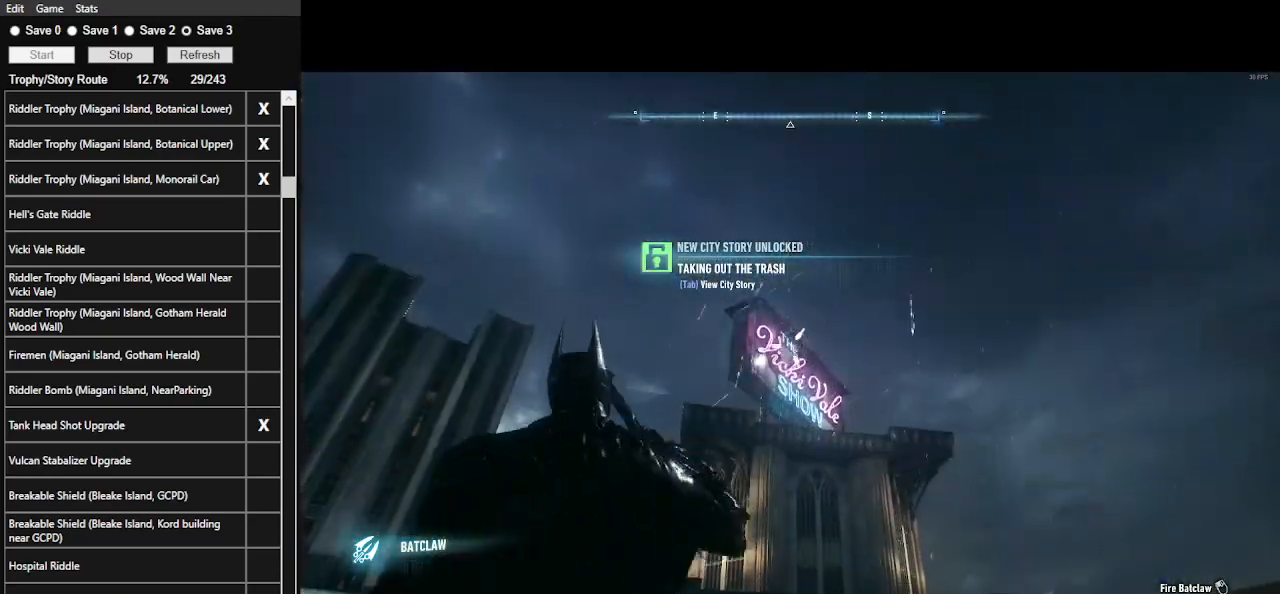
{"keys": [], "mouse": ["right"], "events": []}
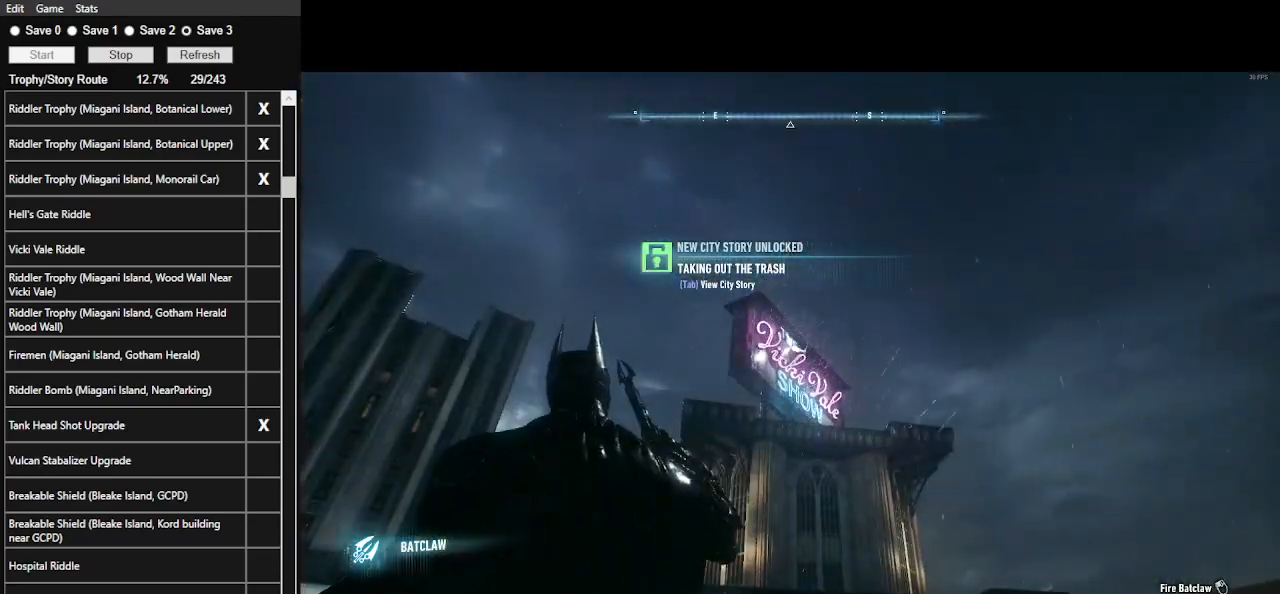
{"keys": [], "mouse": ["right"], "events": []}
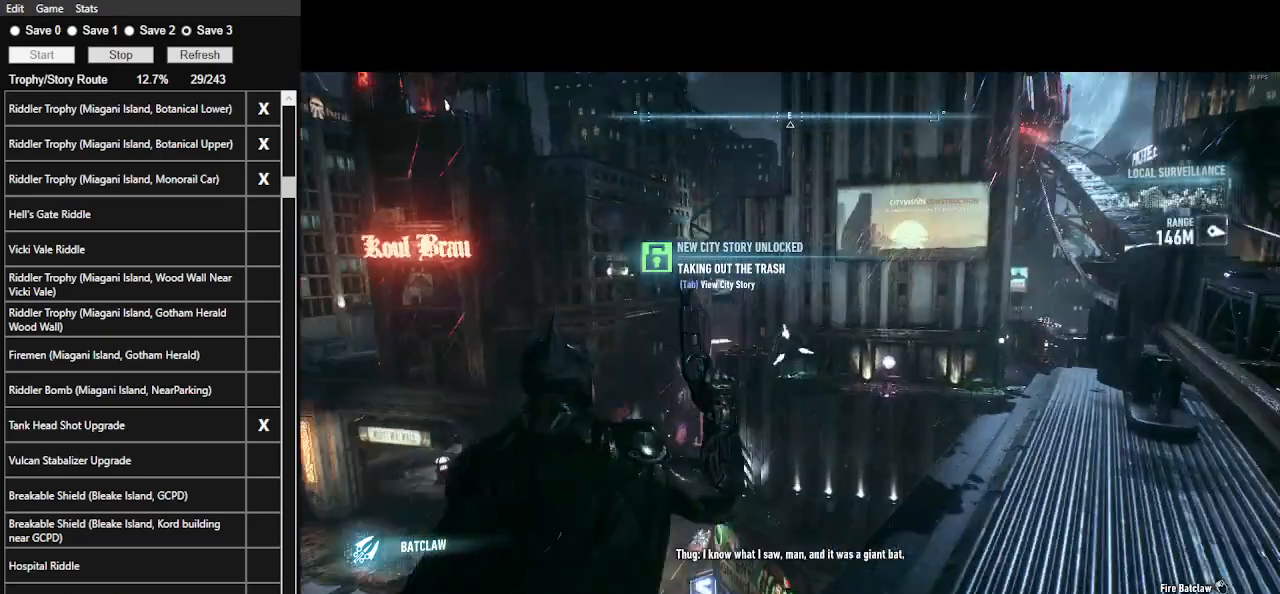
{"keys": [], "mouse": ["right"], "events": []}
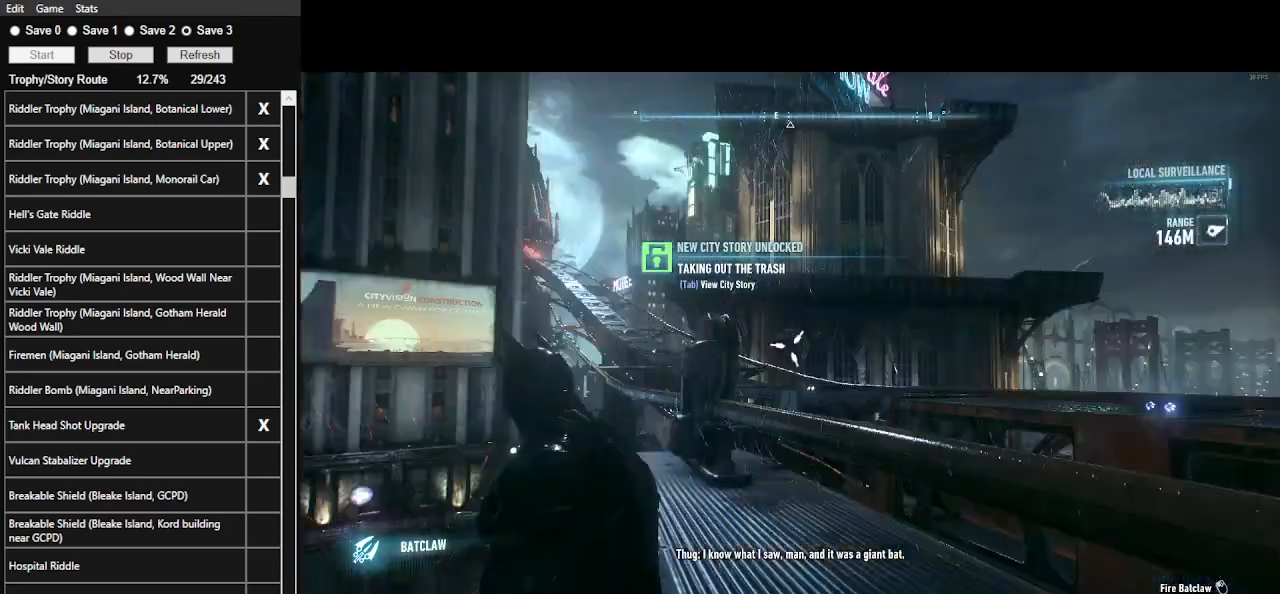
{"keys": [], "mouse": ["right"], "events": []}
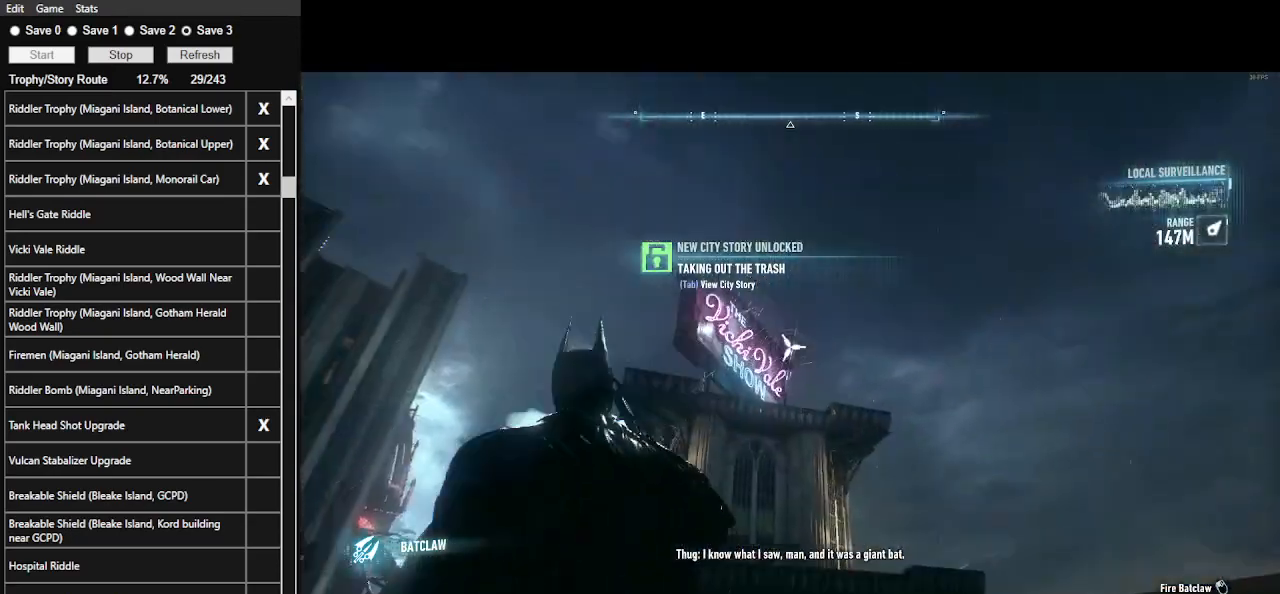
{"keys": [], "mouse": ["right"], "events": [[167, "z", "down"], [300, "z", "up"]]}
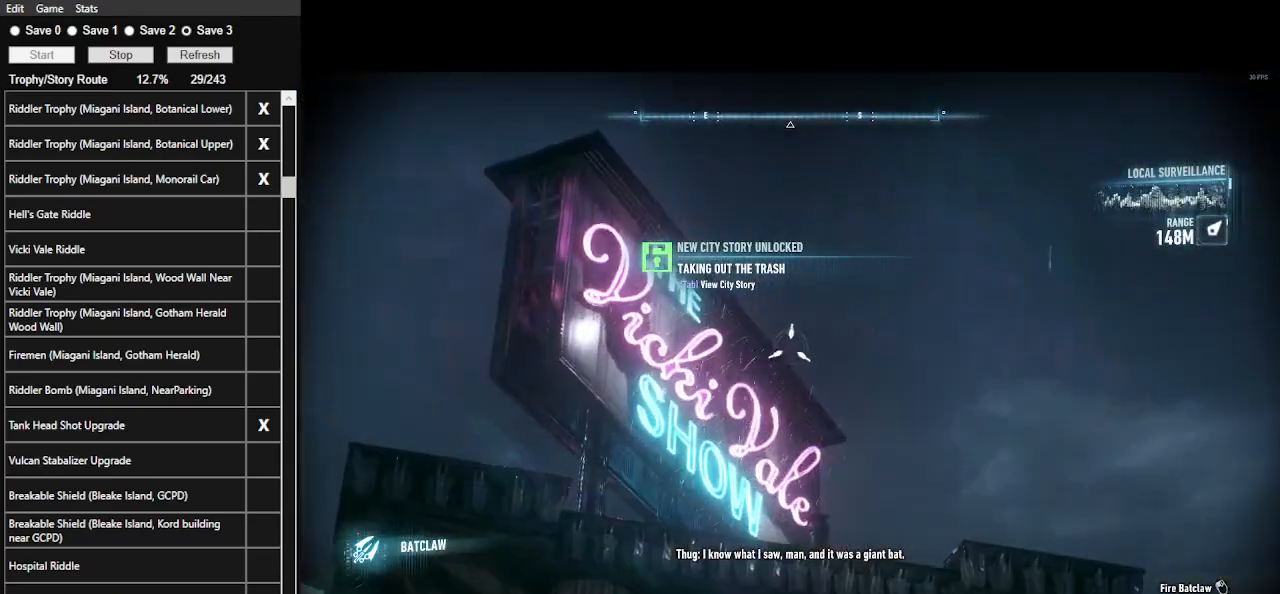
{"keys": ["x"], "mouse": ["right"], "events": [[100, "x", "down"]]}
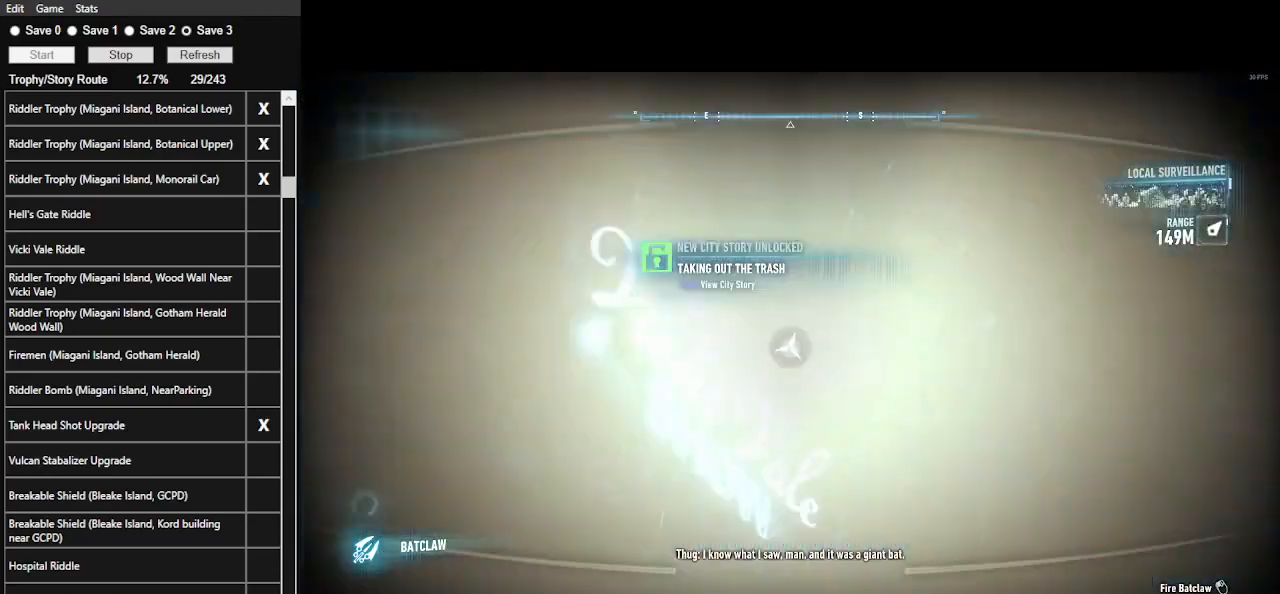
{"keys": [], "mouse": [], "events": [[300, "x", "up"], [333, "z", "down"], [500, "mouse_right", "up"], [500, "z", "up"]]}
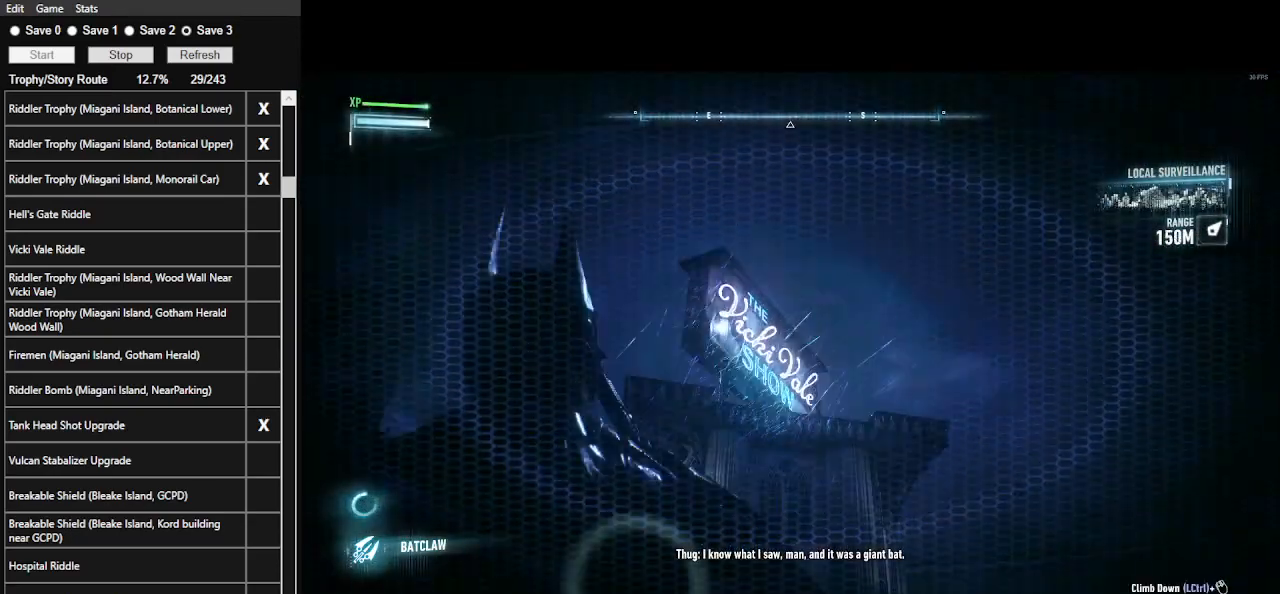
{"keys": [], "mouse": [], "events": []}
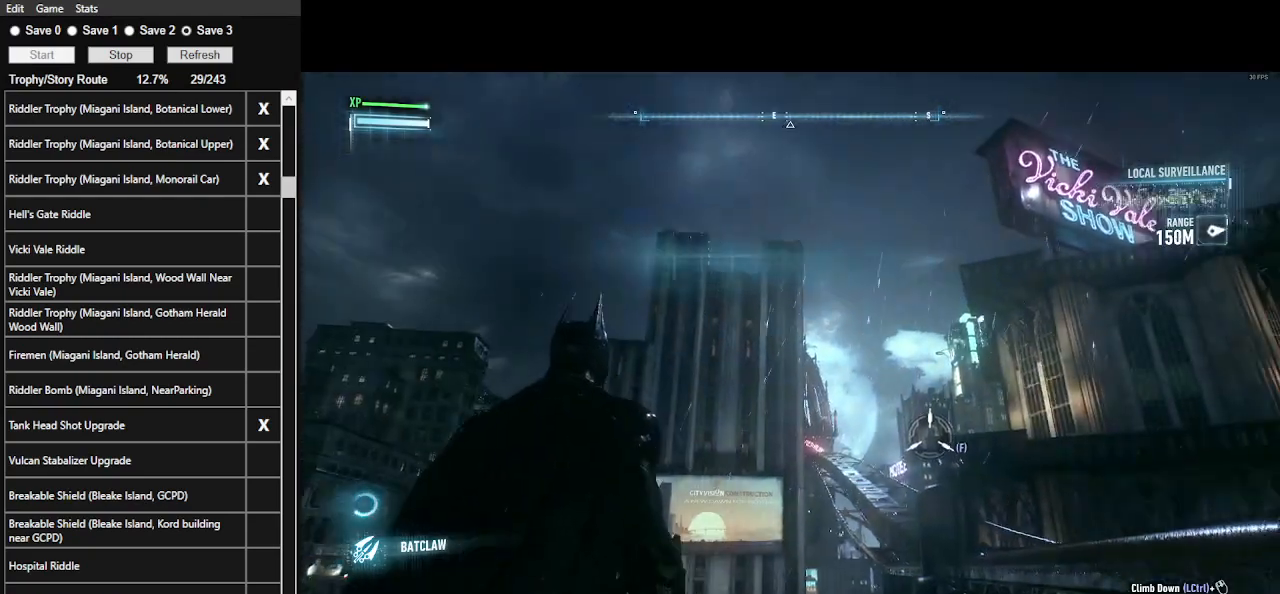
{"keys": [], "mouse": [], "events": [[67, "w", "down"], [200, "w", "up"]]}
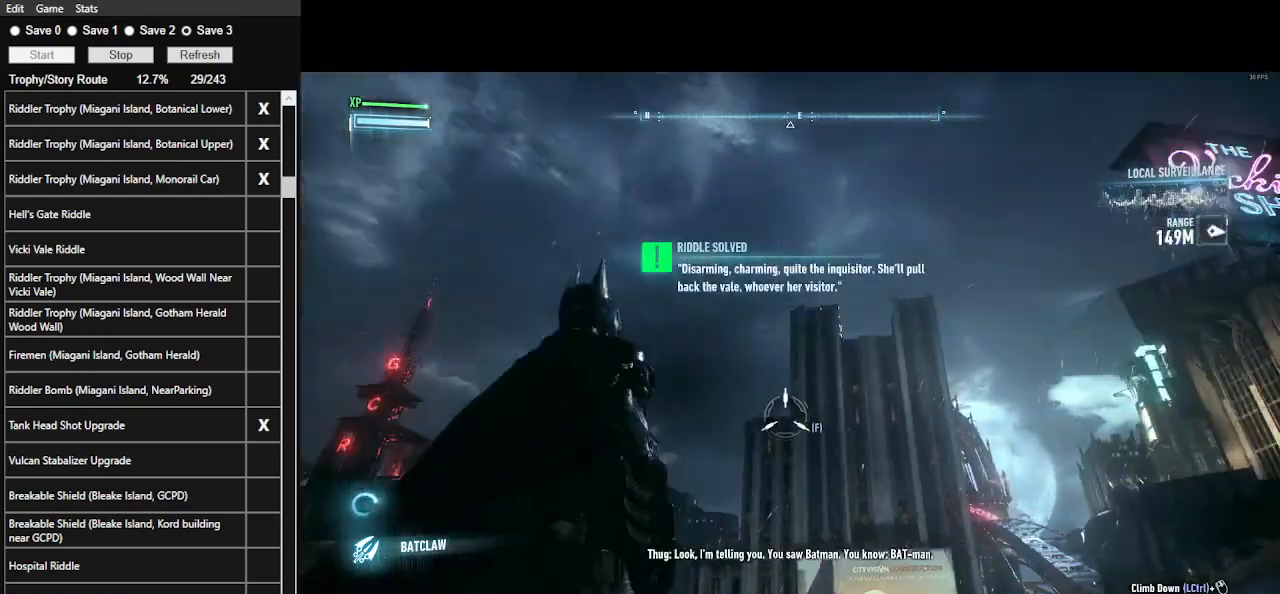
{"keys": ["f"], "mouse": [], "events": [[433, "f", "down"]]}
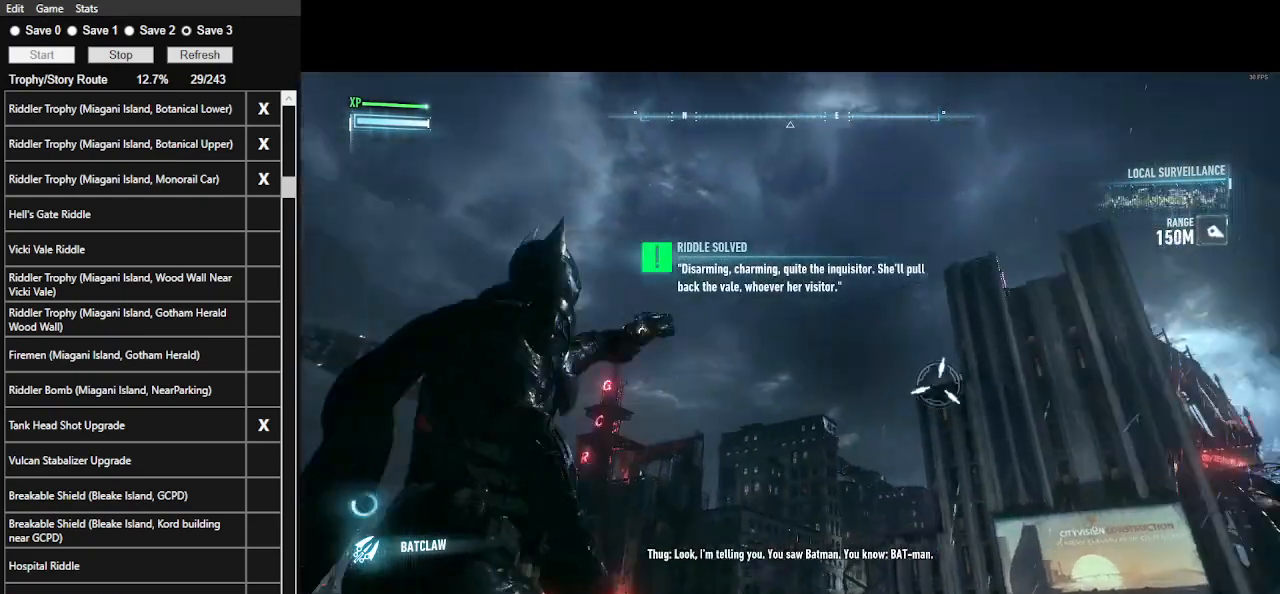
{"keys": ["w"], "mouse": [], "events": [[67, "f", "up"], [133, "w", "down"]]}
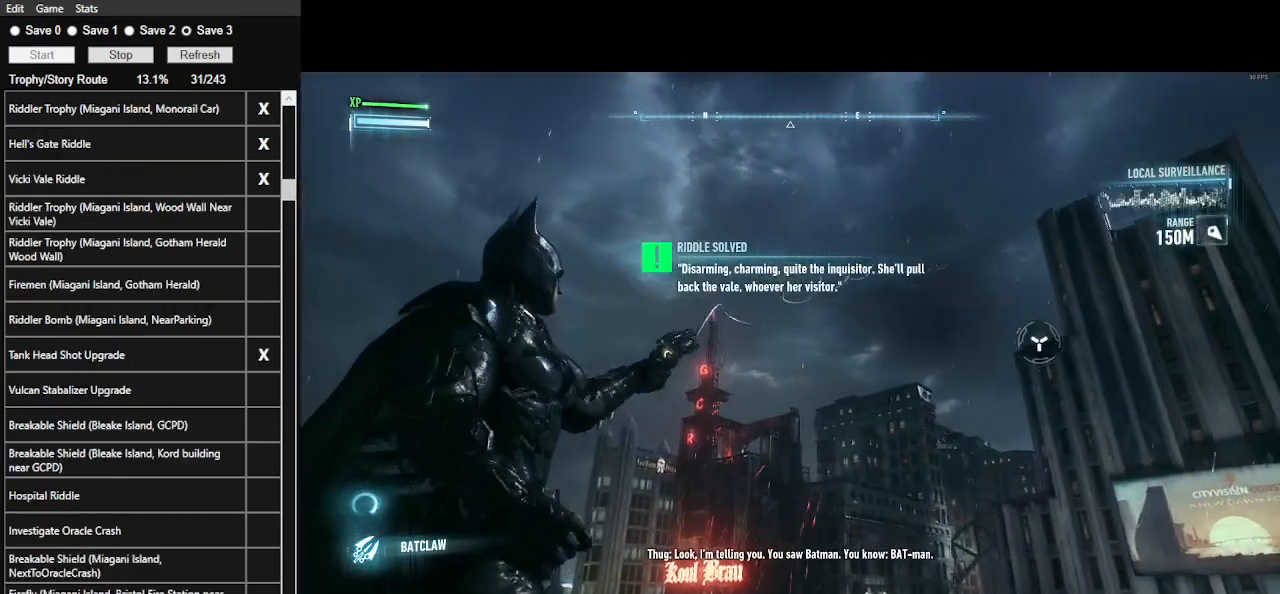
{"keys": ["space", "w"], "mouse": [], "events": [[100, "x", "down"], [200, "x", "up"], [300, "space", "down"], [433, "space", "up"], [467, "space", "down"]]}
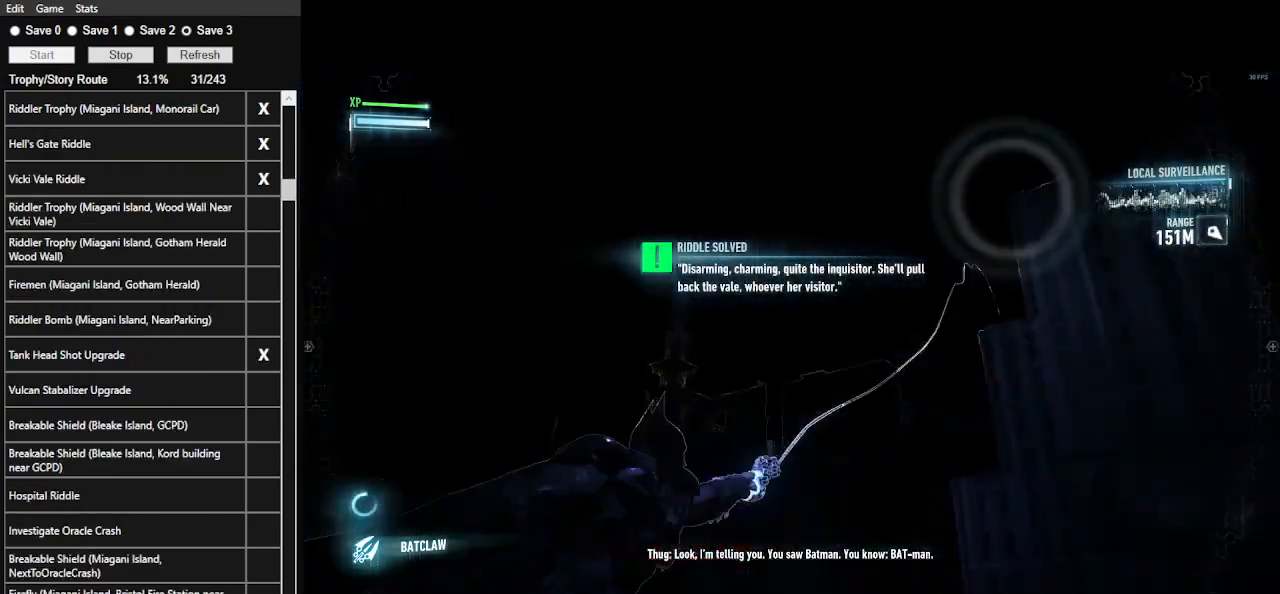
{"keys": ["space", "w"], "mouse": [], "events": [[67, "space", "up"], [167, "space", "down"], [267, "space", "up"], [300, "space", "down"], [400, "space", "up"], [500, "space", "down"]]}
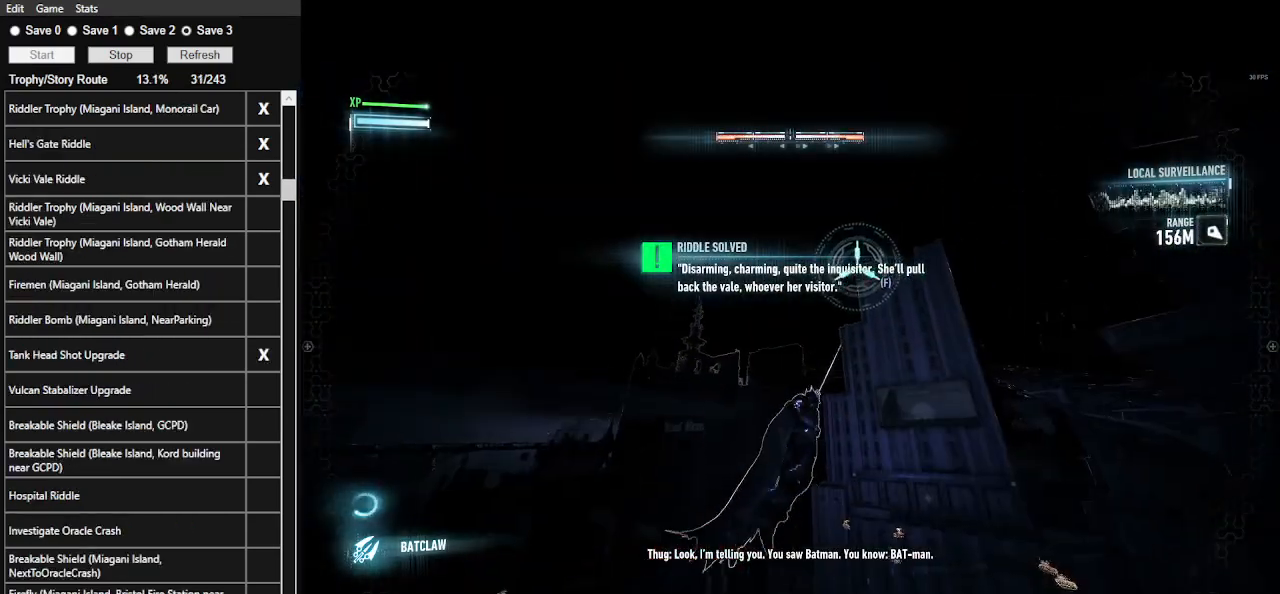
{"keys": ["space", "w"], "mouse": [], "events": [[67, "space", "up"], [133, "space", "down"], [233, "space", "up"], [267, "space", "down"], [367, "space", "up"], [467, "space", "down"]]}
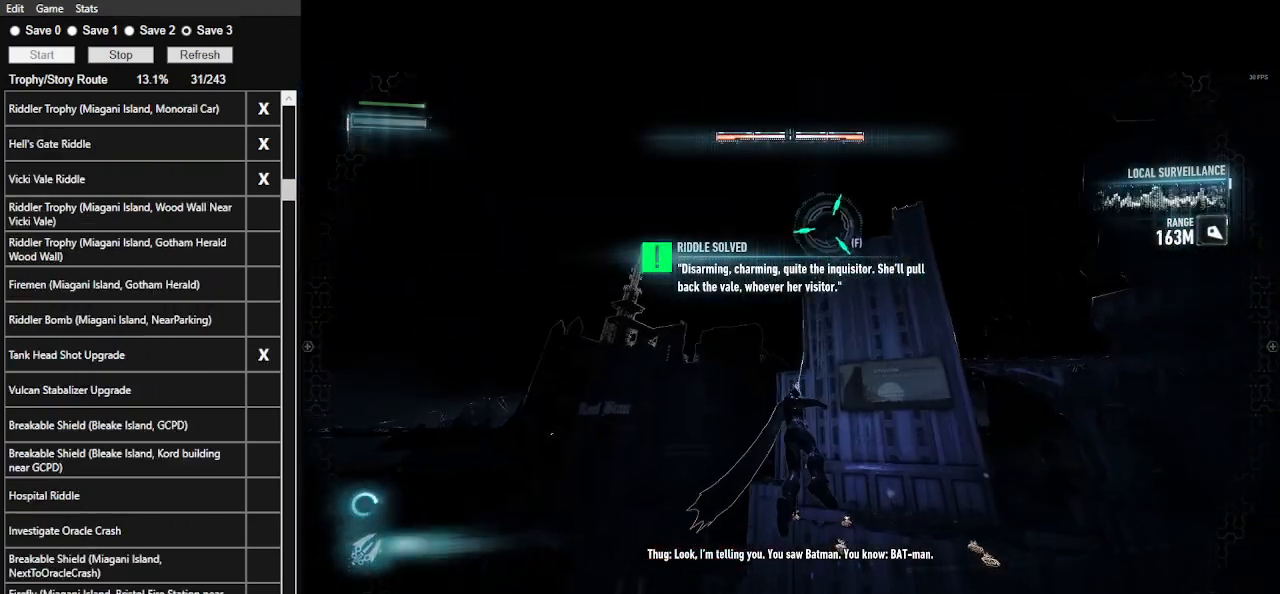
{"keys": ["space", "w"], "mouse": [], "events": [[67, "space", "up"], [100, "space", "down"], [200, "space", "up"], [300, "space", "down"], [367, "space", "up"], [433, "space", "down"]]}
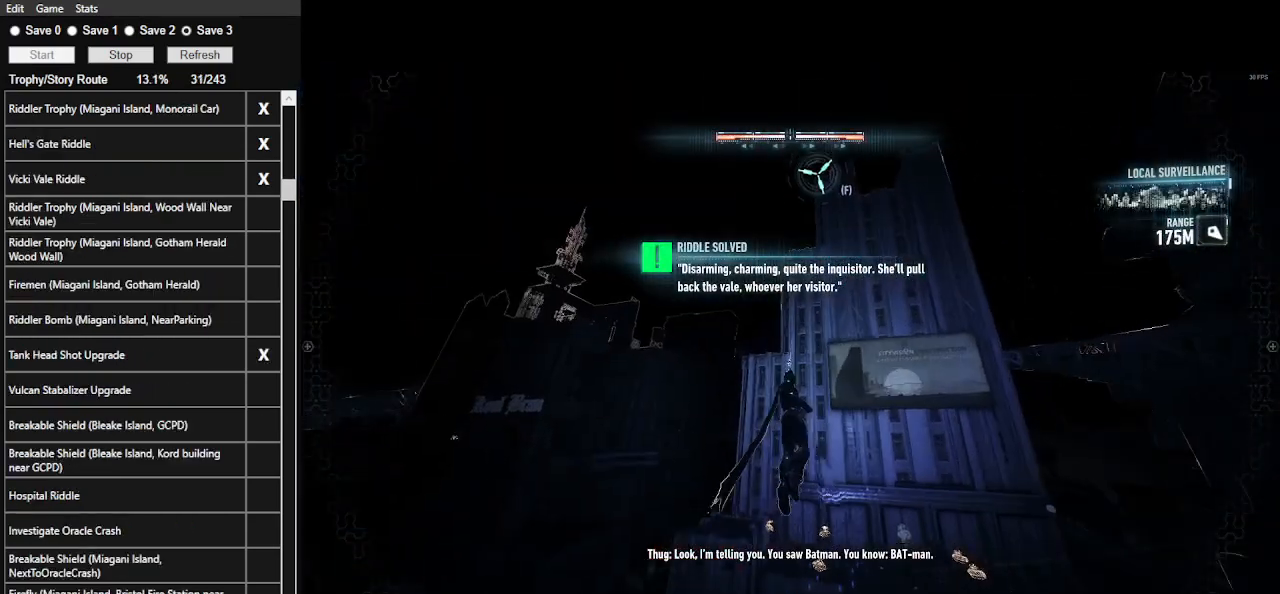
{"keys": ["space", "w"], "mouse": [], "events": [[67, "space", "up"], [100, "space", "down"], [200, "space", "up"], [267, "space", "down"], [333, "space", "up"], [400, "space", "down"]]}
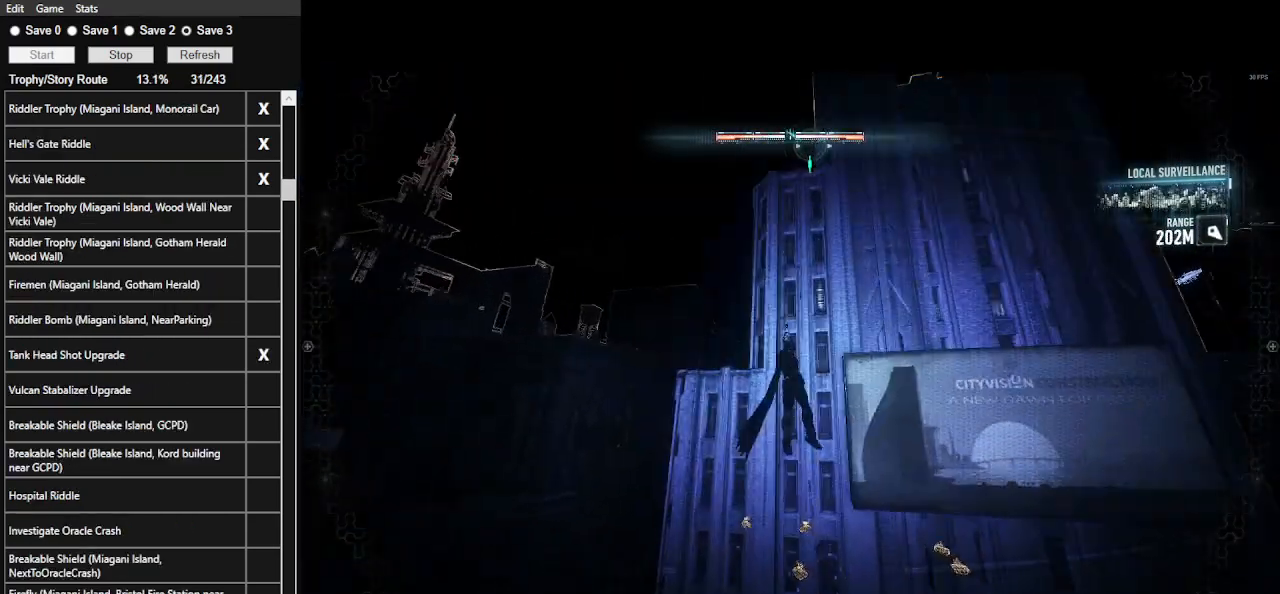
{"keys": ["space", "w"], "mouse": [], "events": []}
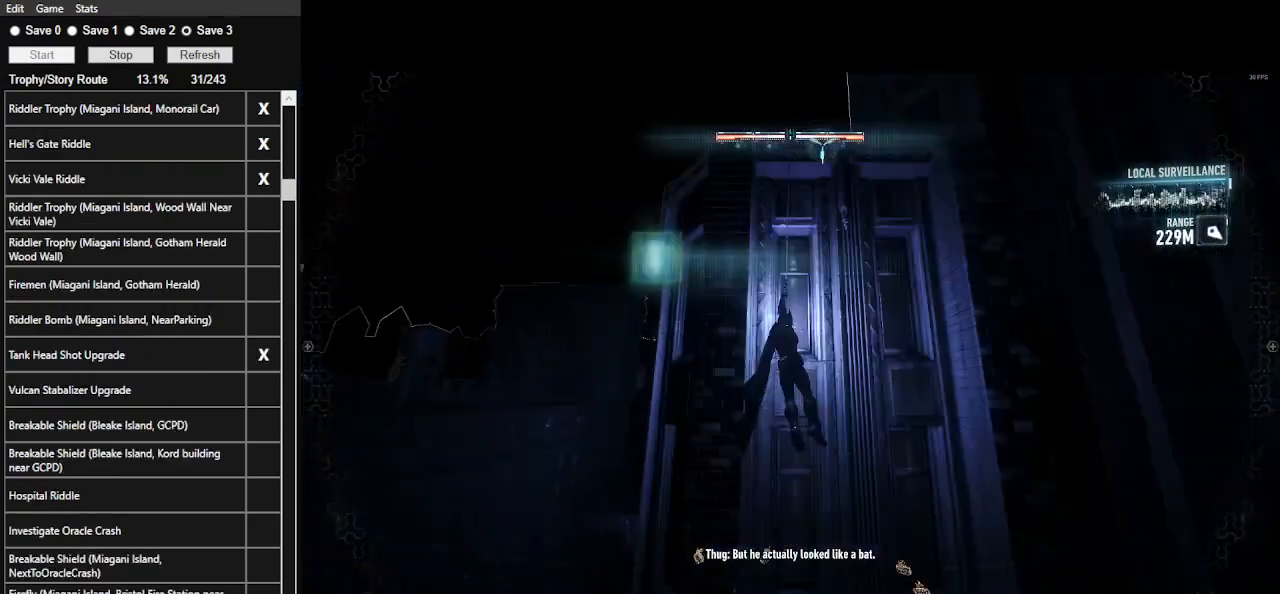
{"keys": ["space", "w"], "mouse": [], "events": []}
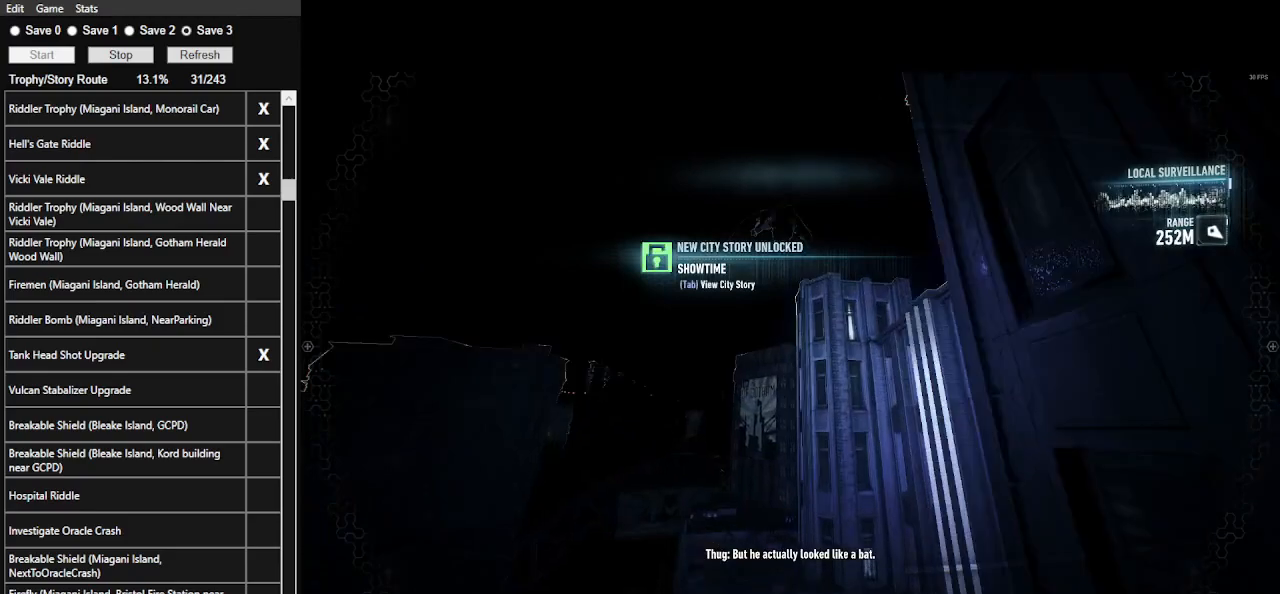
{"keys": ["space", "w"], "mouse": [], "events": []}
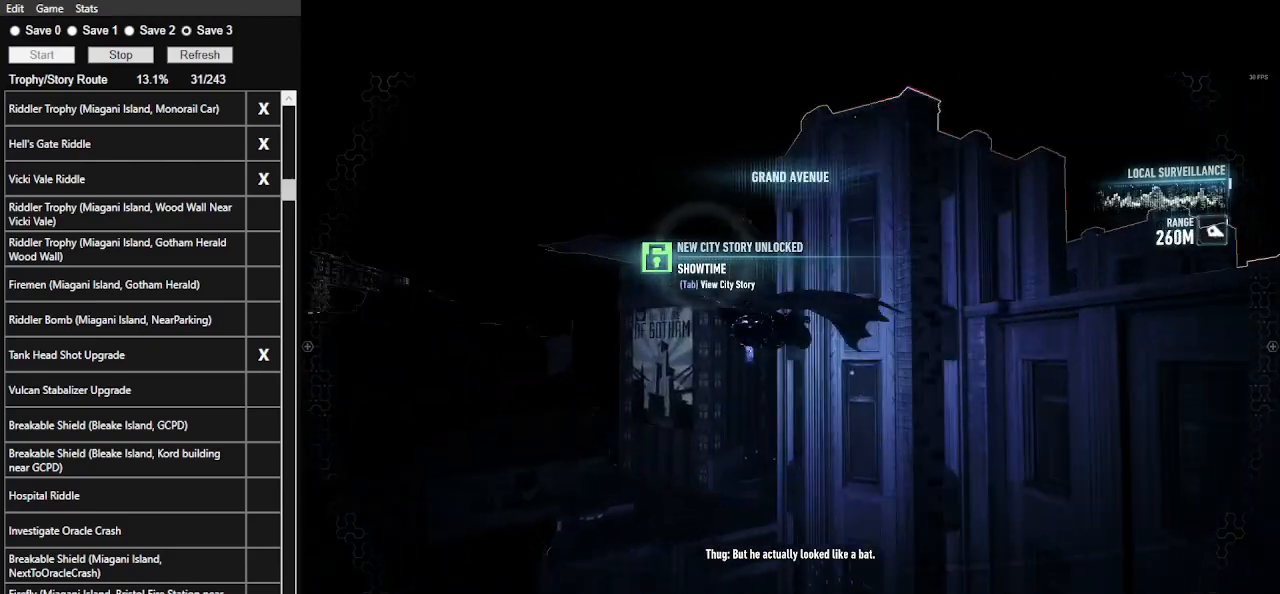
{"keys": ["space", "w"], "mouse": [], "events": []}
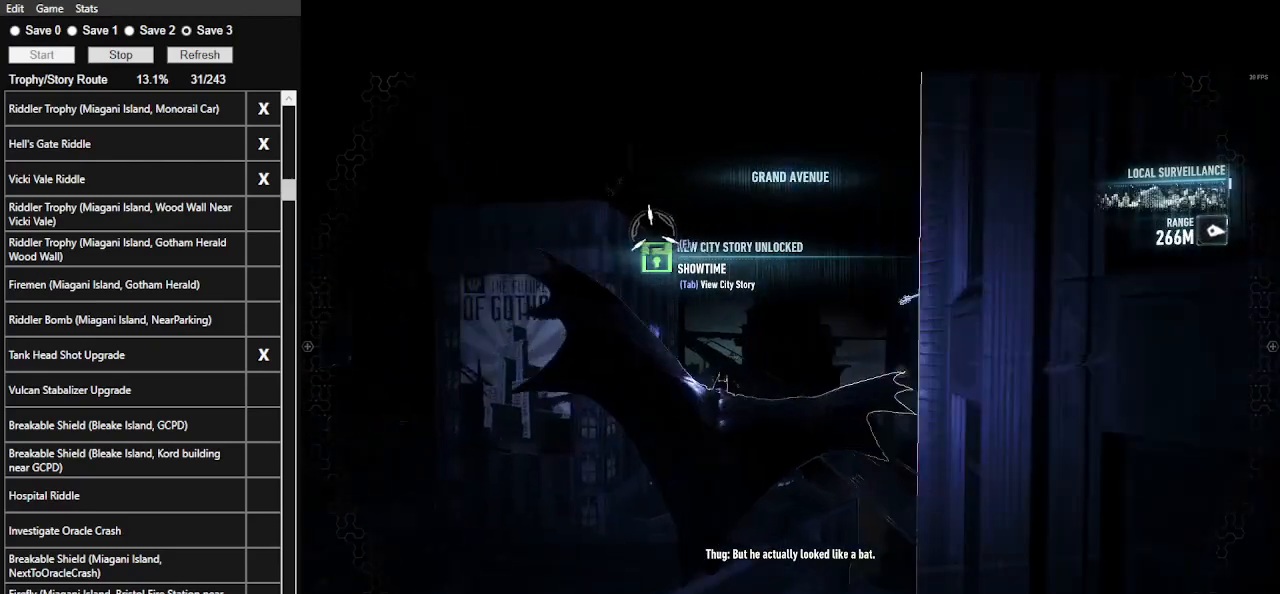
{"keys": ["space", "w"], "mouse": [], "events": []}
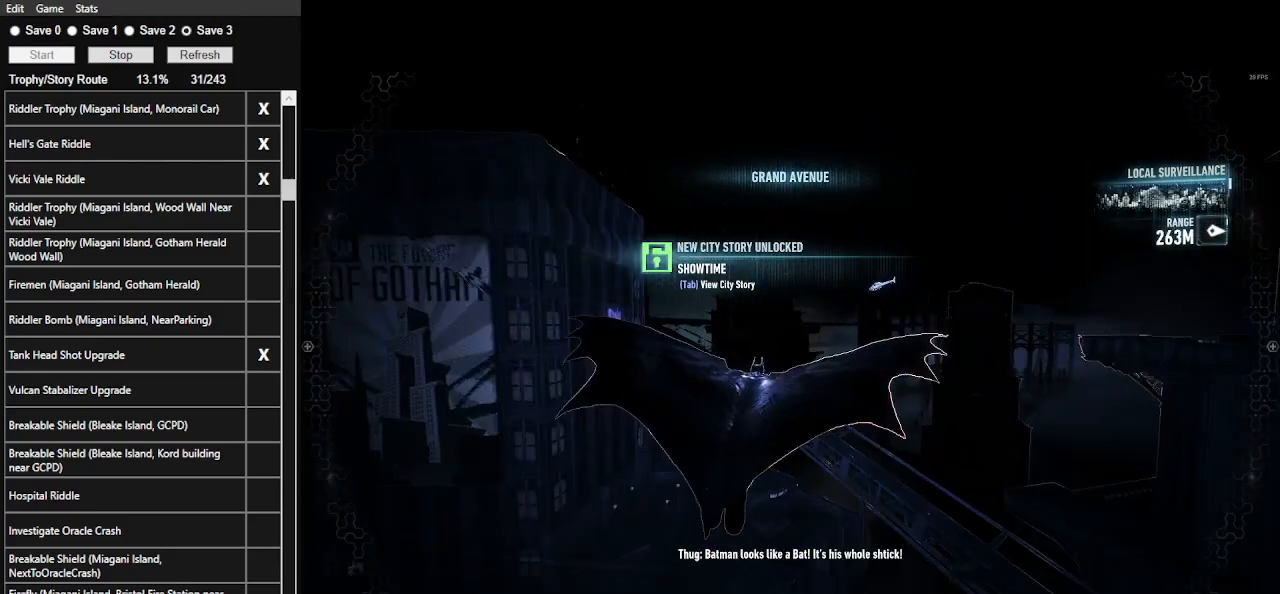
{"keys": ["space", "w"], "mouse": [], "events": []}
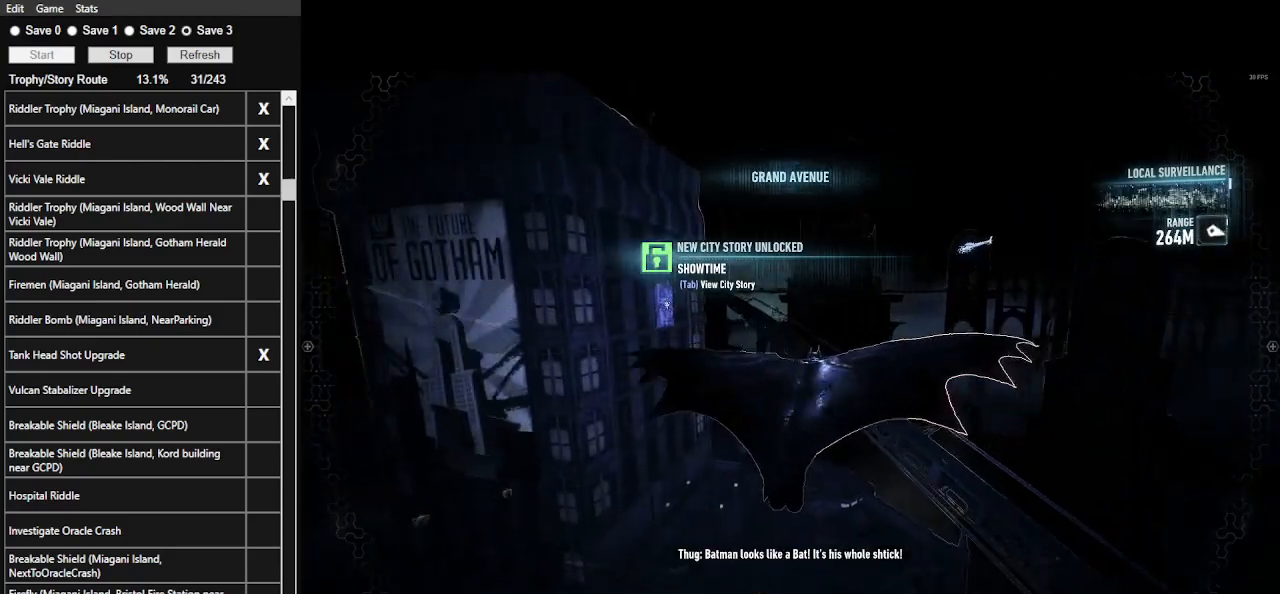
{"keys": ["space", "w"], "mouse": [], "events": []}
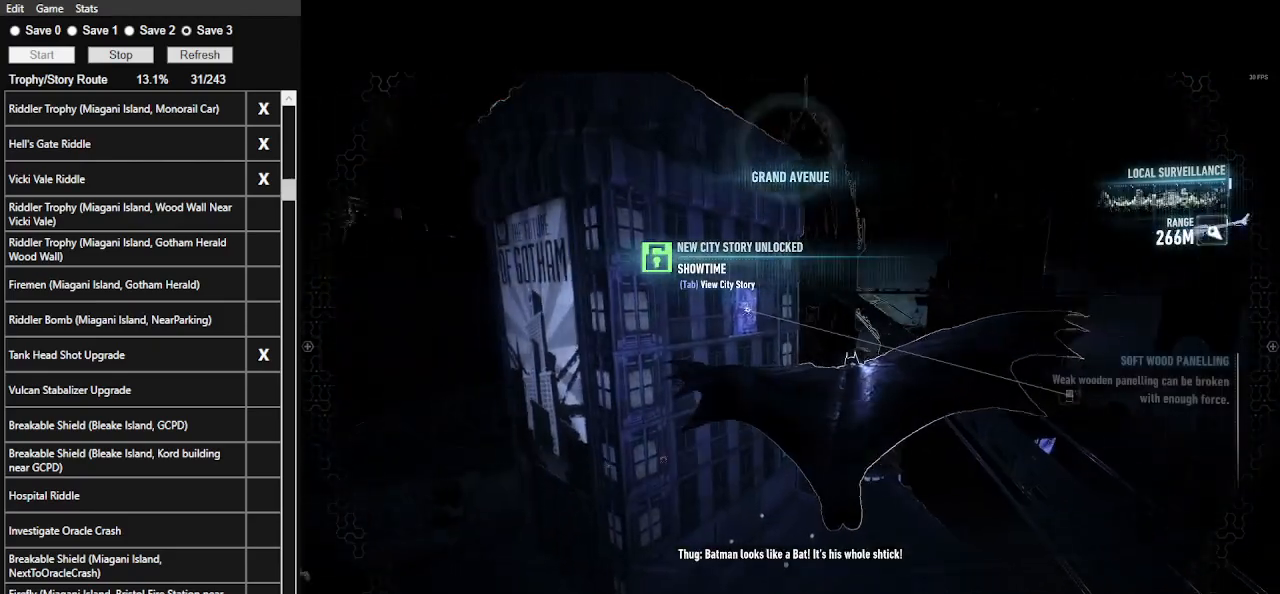
{"keys": ["space", "w"], "mouse": [], "events": []}